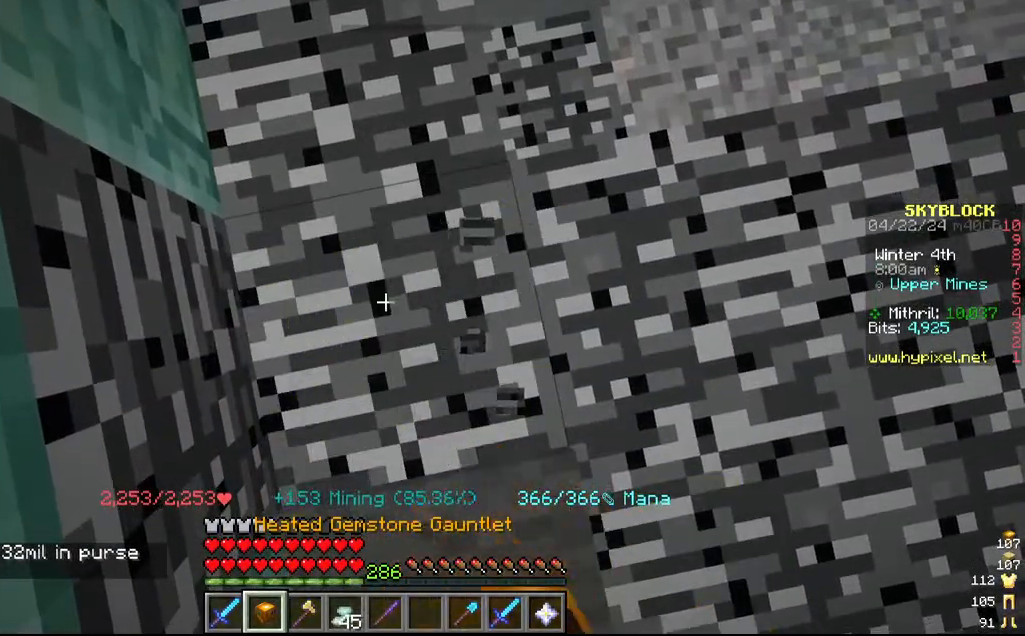
Gameplay with keyboard and mouse; each line is a JSON object with the keys and mouse buttons held at the frame after it. "events" lists presses ("down") and releases ("up") of "a", "d", "s", "w", "mouse_left" and "mouse_right" between this image and that frame as [ms after this image, input, new state], when the widget could be followed in between. "mouse_left", "mouse_right" = the "left", "right" buttons of the "mouse" list. No other keys are recorded. Fast repeated clicks can show as one long hold. Mouse movement is not recorded.
{"keys": [], "mouse": [], "events": [[17, "mouse_left", "up"]]}
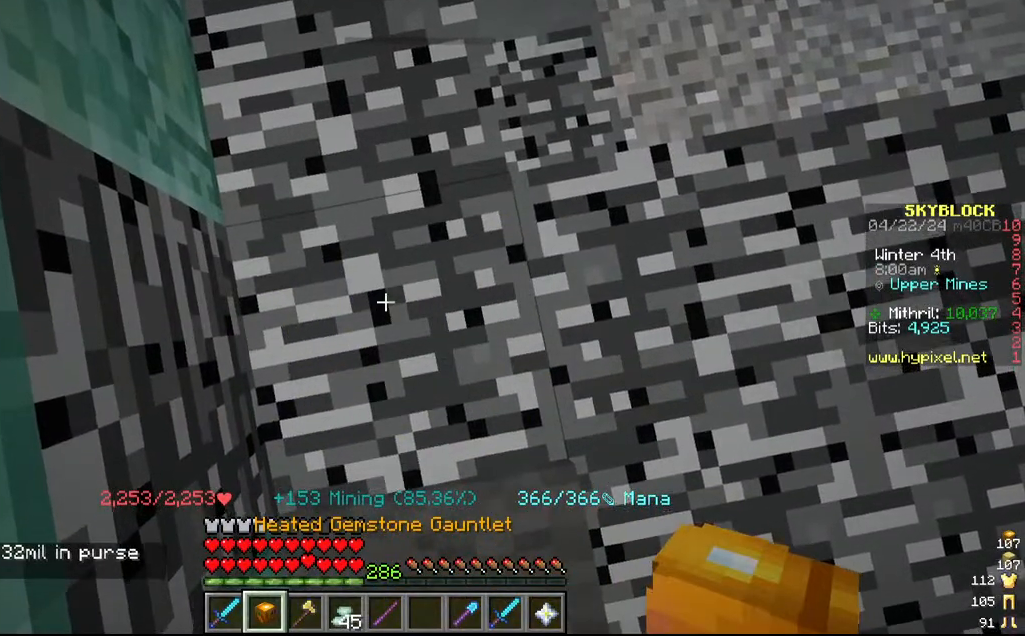
{"keys": ["w"], "mouse": [], "events": [[250, "w", "down"]]}
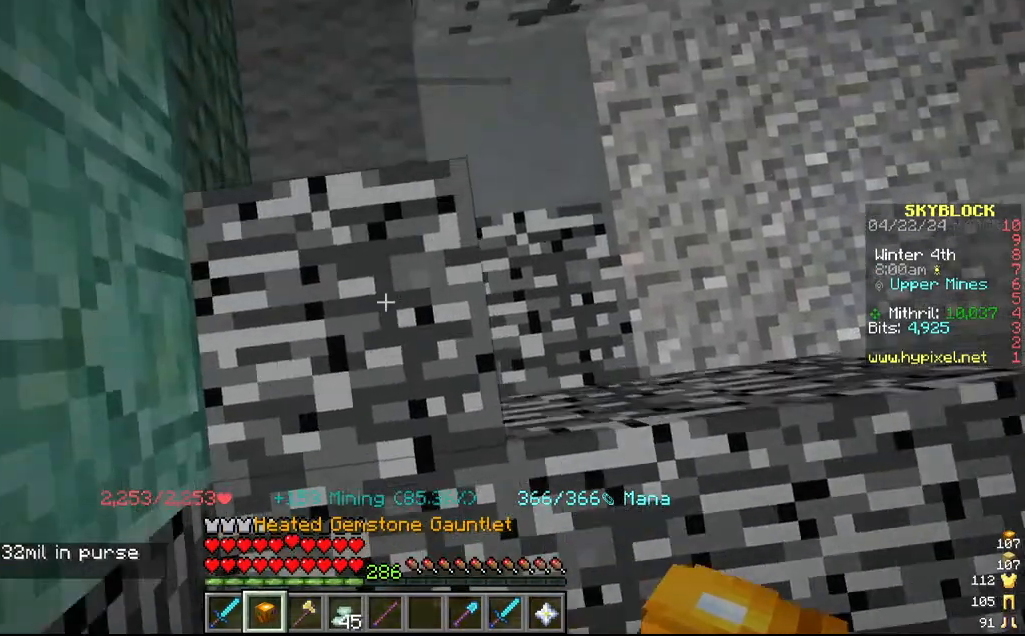
{"keys": [], "mouse": [], "events": [[117, "w", "up"]]}
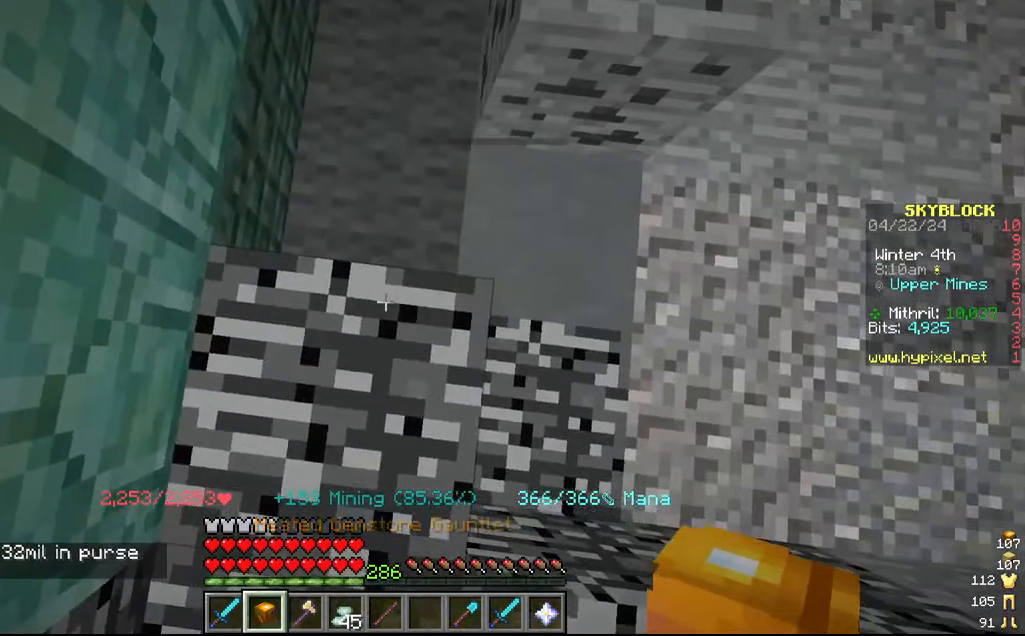
{"keys": ["s"], "mouse": [], "events": [[400, "s", "down"]]}
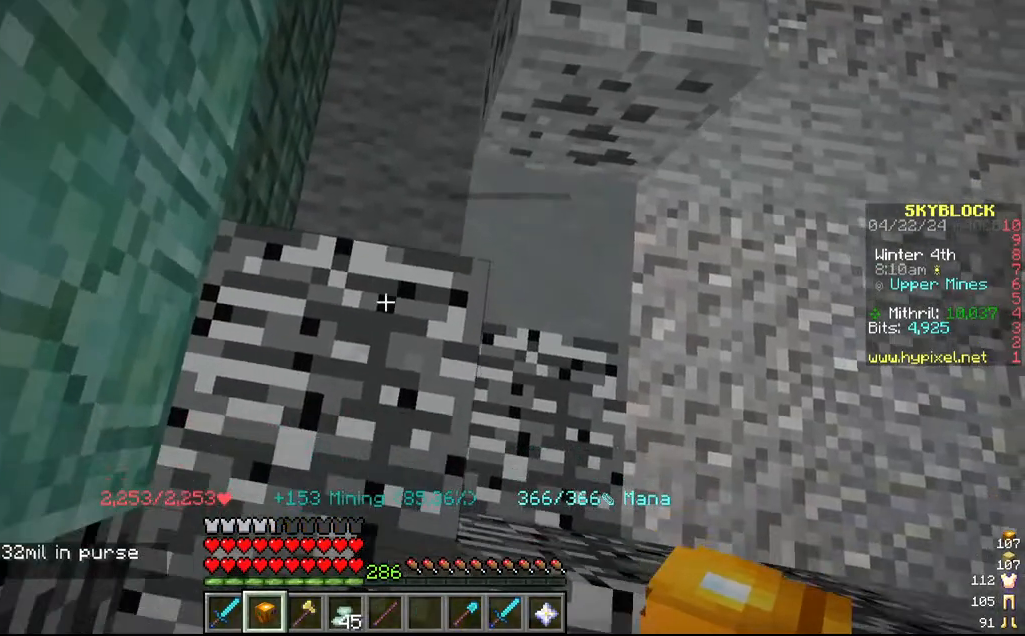
{"keys": [], "mouse": [], "events": [[50, "s", "up"]]}
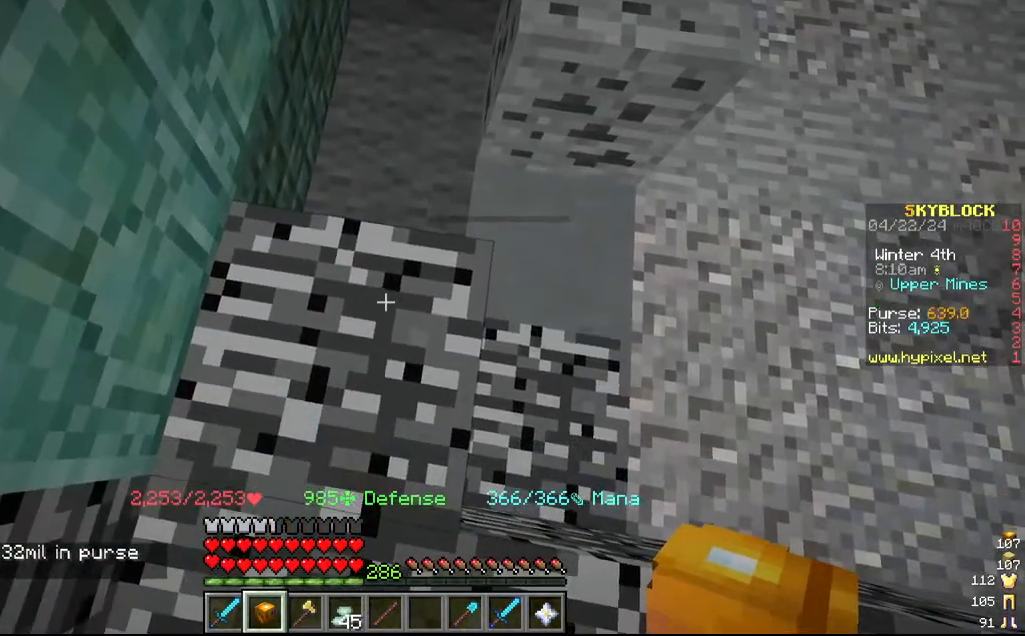
{"keys": [], "mouse": [], "events": []}
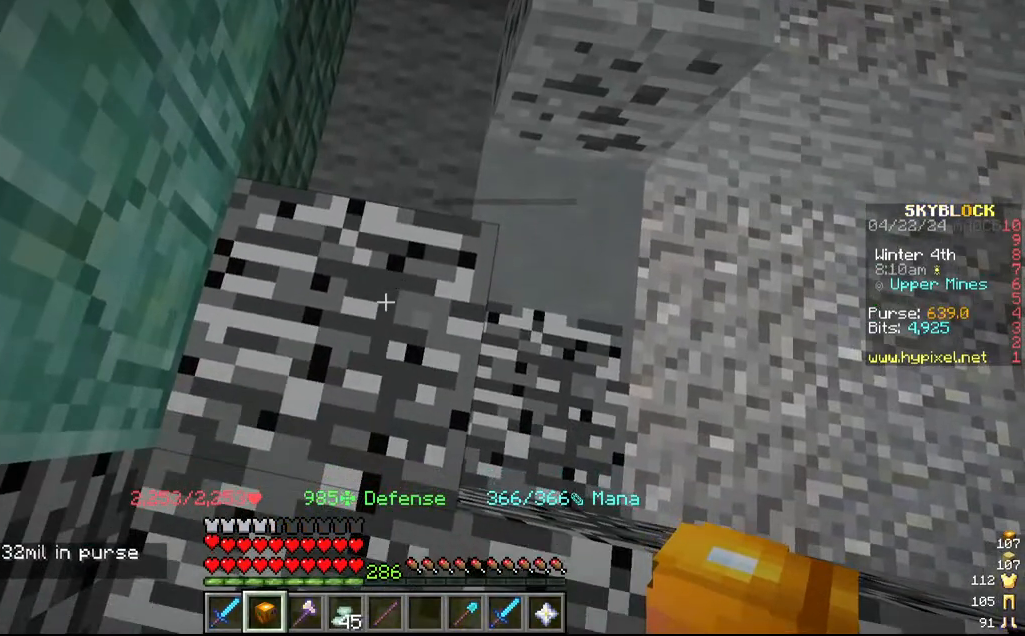
{"keys": [], "mouse": ["left"], "events": [[200, "mouse_left", "down"], [317, "w", "down"], [417, "w", "up"]]}
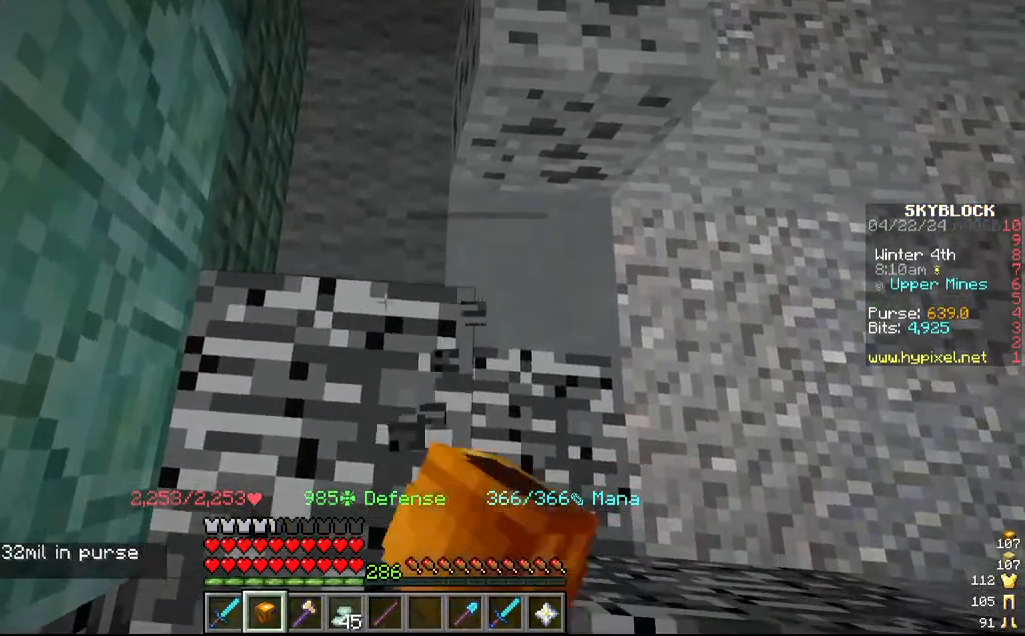
{"keys": [], "mouse": ["left"], "events": [[234, "w", "down"], [334, "w", "up"]]}
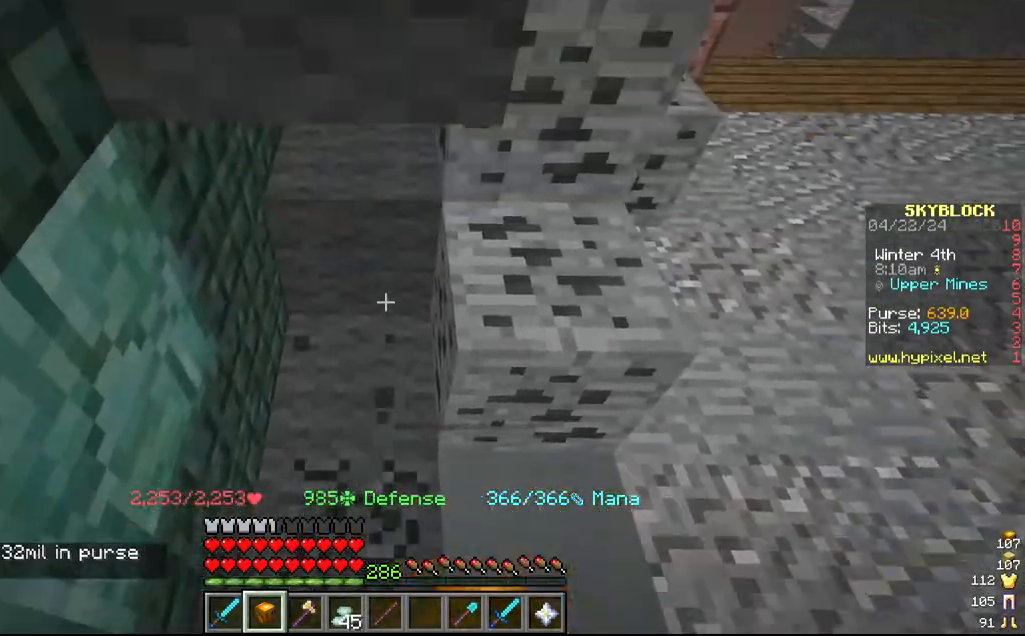
{"keys": [], "mouse": ["left"], "events": []}
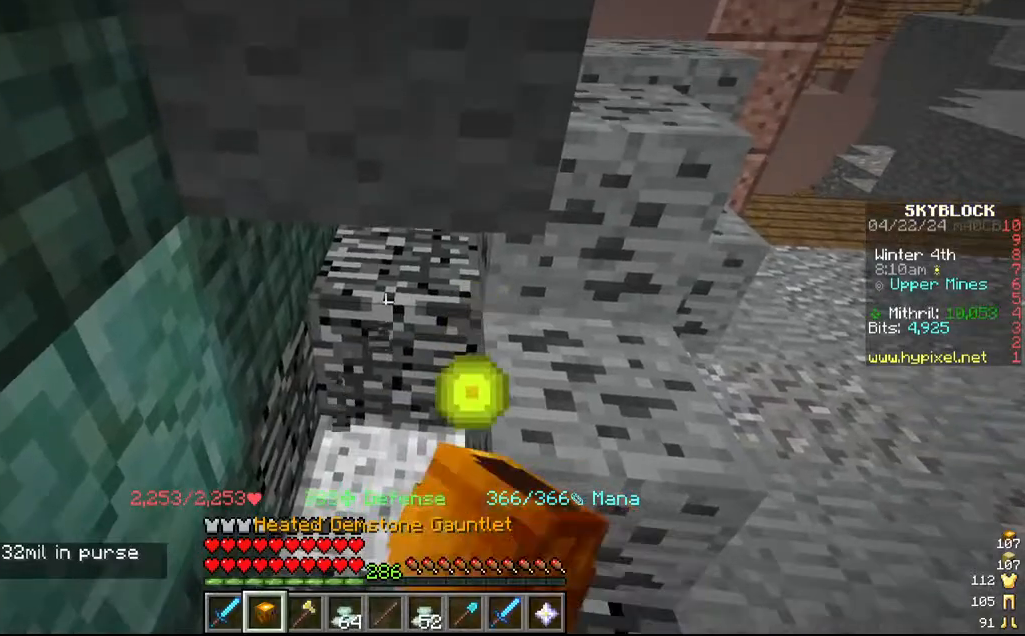
{"keys": [], "mouse": ["left"], "events": []}
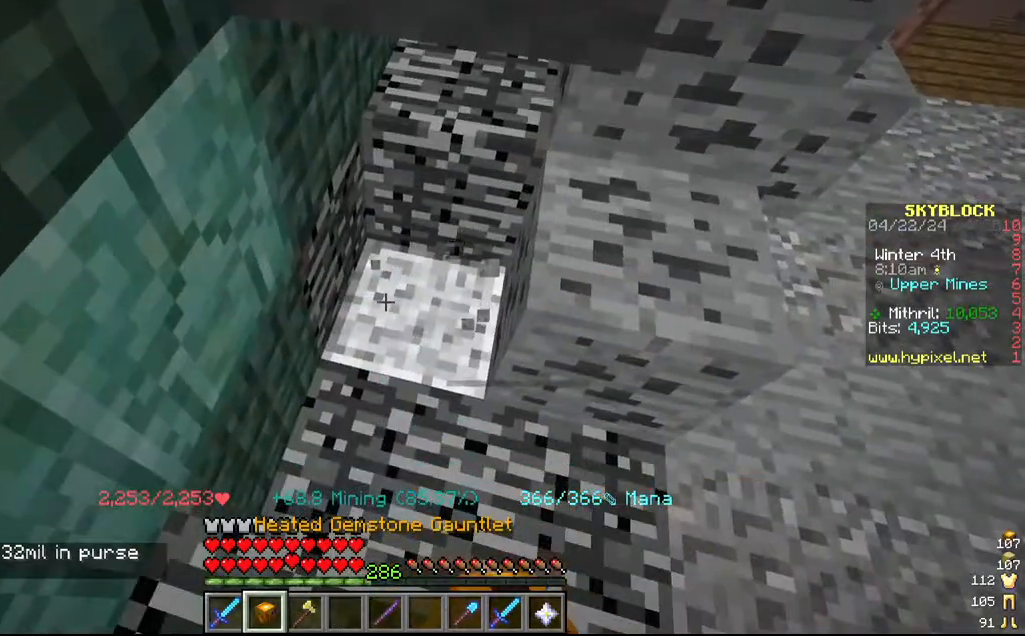
{"keys": [], "mouse": ["left"], "events": []}
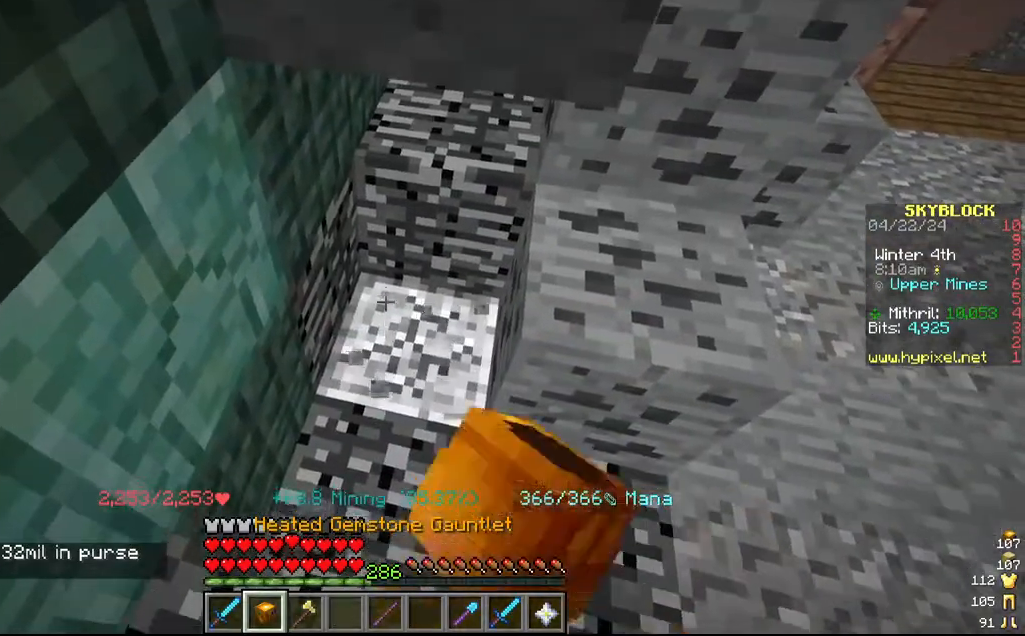
{"keys": [], "mouse": ["left"], "events": []}
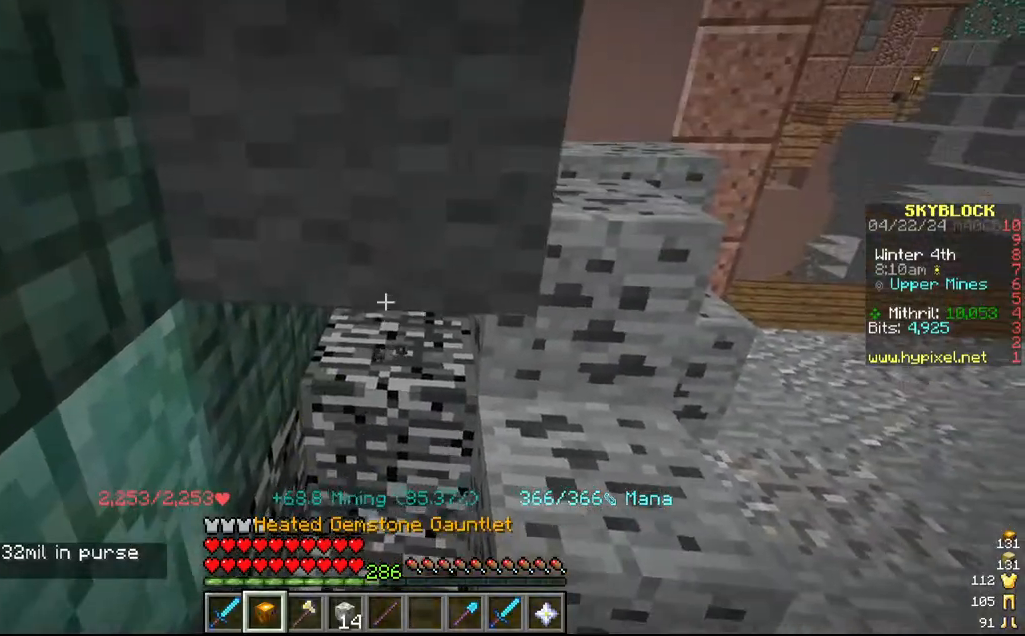
{"keys": [], "mouse": ["left"], "events": [[84, "s", "down"], [300, "d", "down"], [434, "s", "up"], [500, "d", "up"]]}
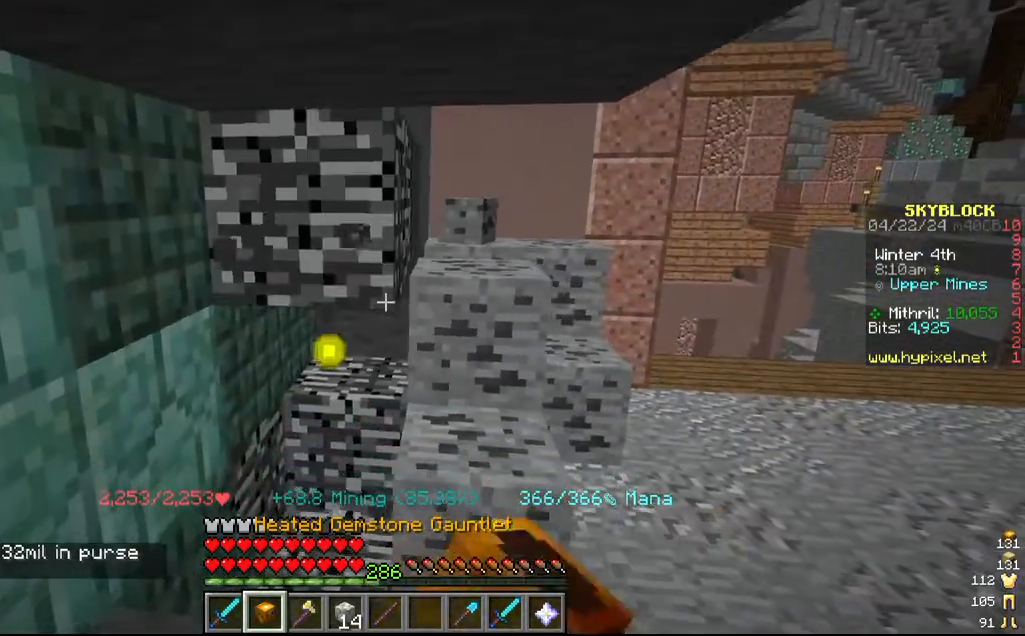
{"keys": [], "mouse": ["left"], "events": [[50, "w", "down"], [234, "w", "up"]]}
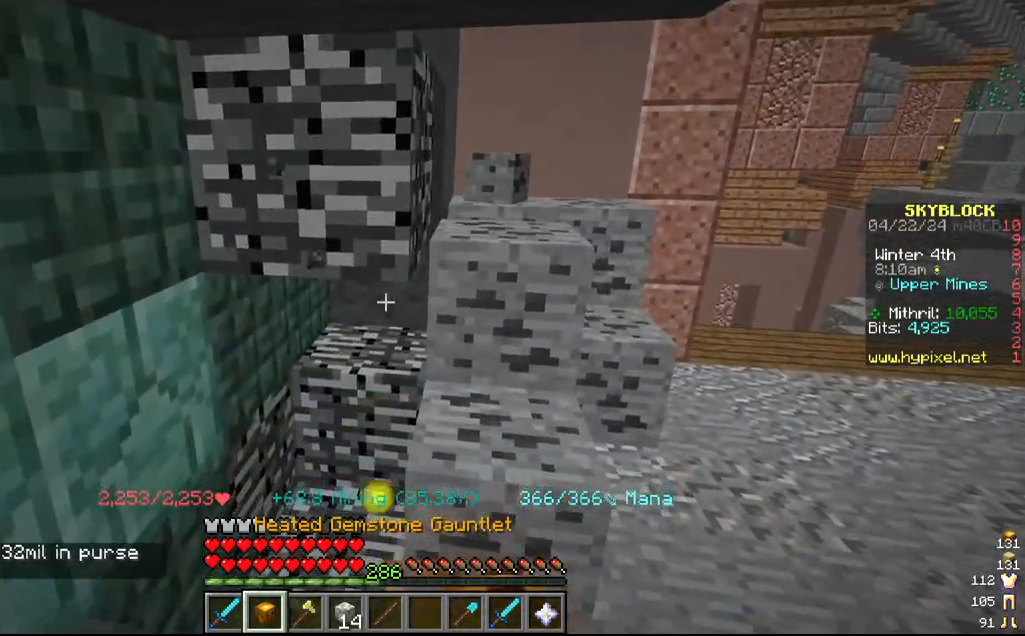
{"keys": [], "mouse": ["left"], "events": []}
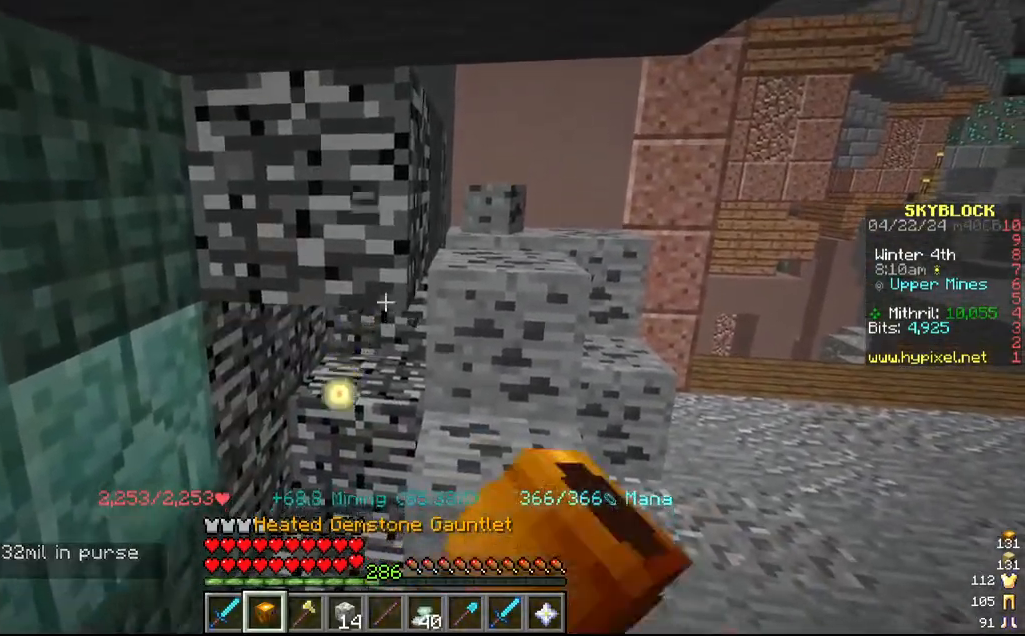
{"keys": [], "mouse": [], "events": [[167, "mouse_left", "up"]]}
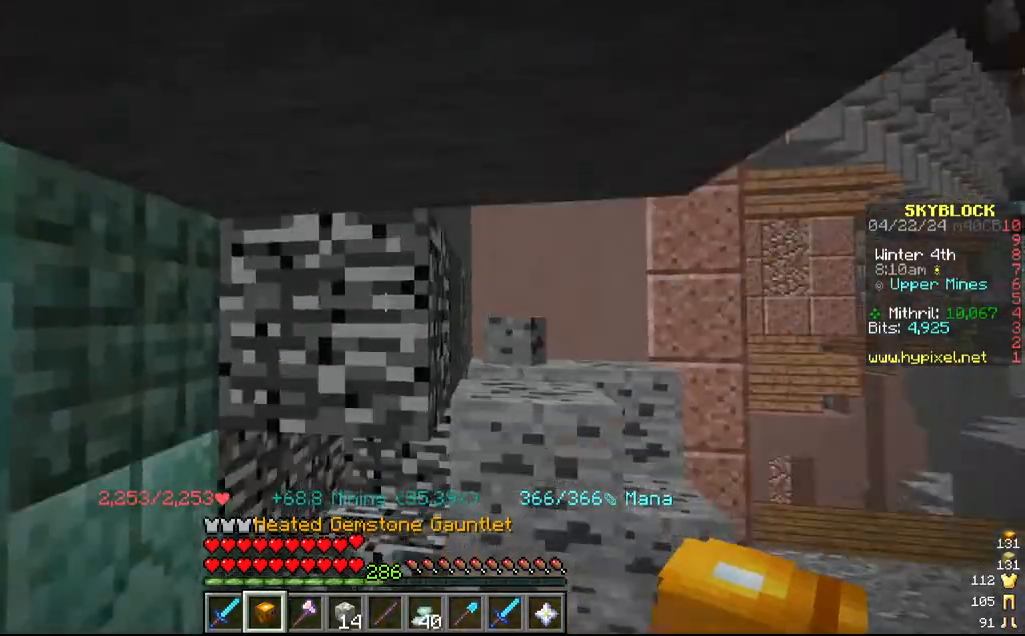
{"keys": [], "mouse": [], "events": []}
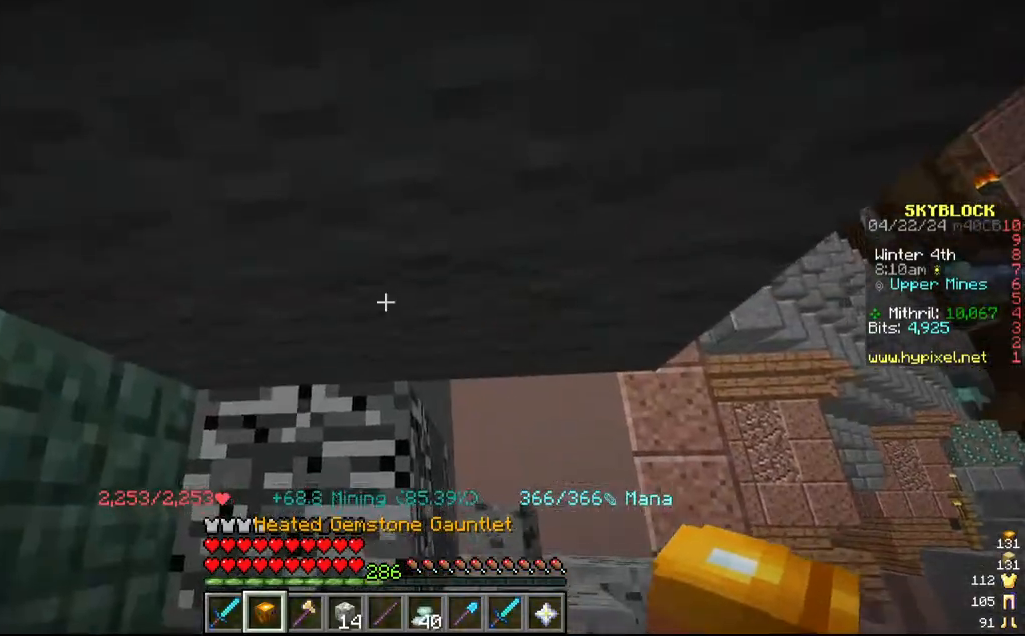
{"keys": ["s"], "mouse": ["left"], "events": [[284, "mouse_left", "down"], [434, "s", "down"]]}
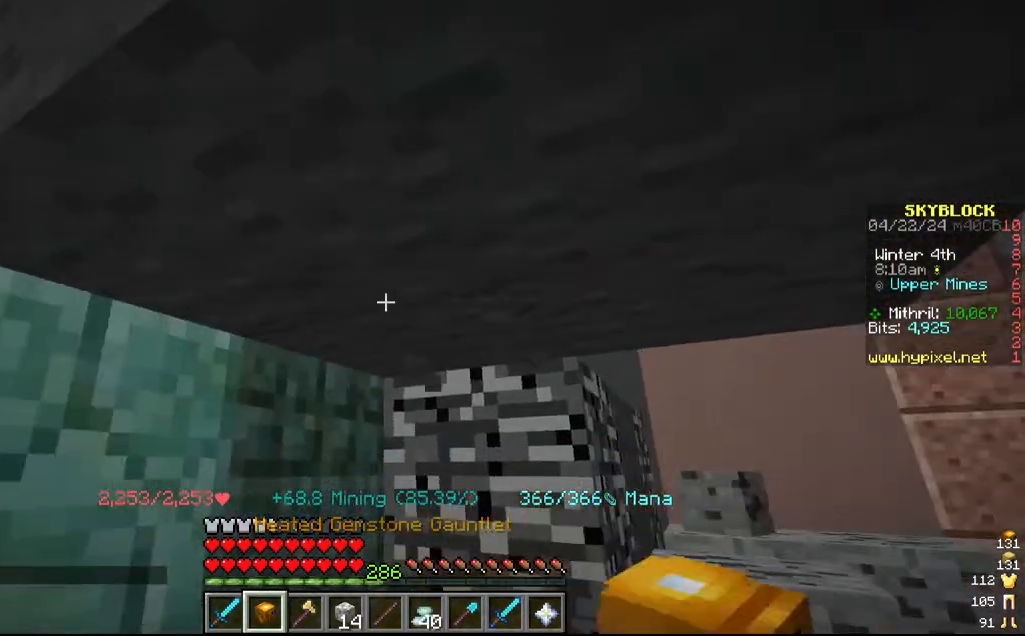
{"keys": ["s"], "mouse": ["left"], "events": [[17, "s", "up"], [500, "s", "down"]]}
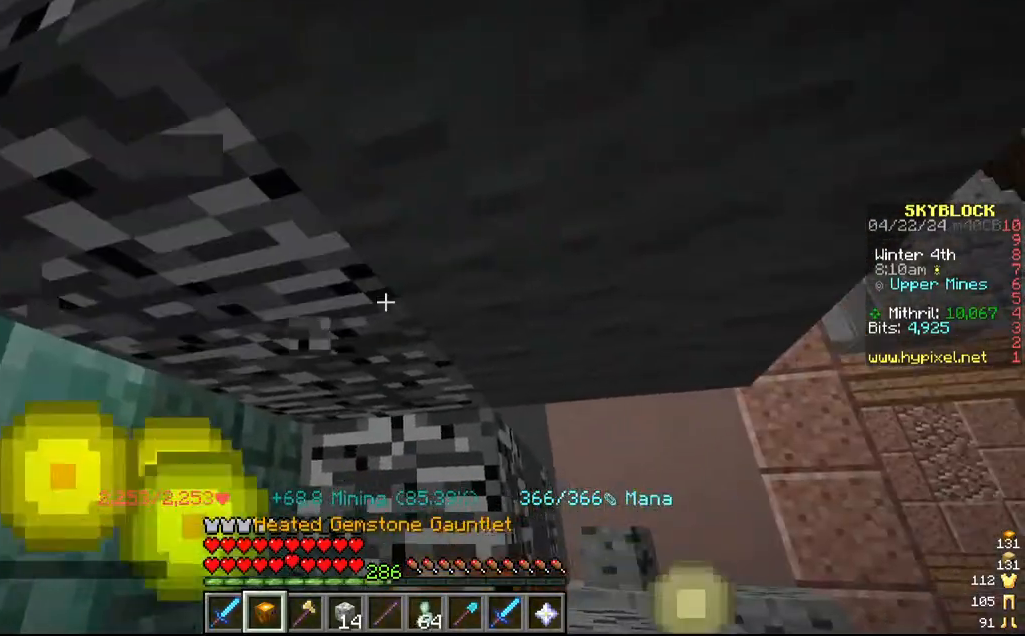
{"keys": ["d"], "mouse": ["left"], "events": [[284, "s", "up"], [367, "d", "down"]]}
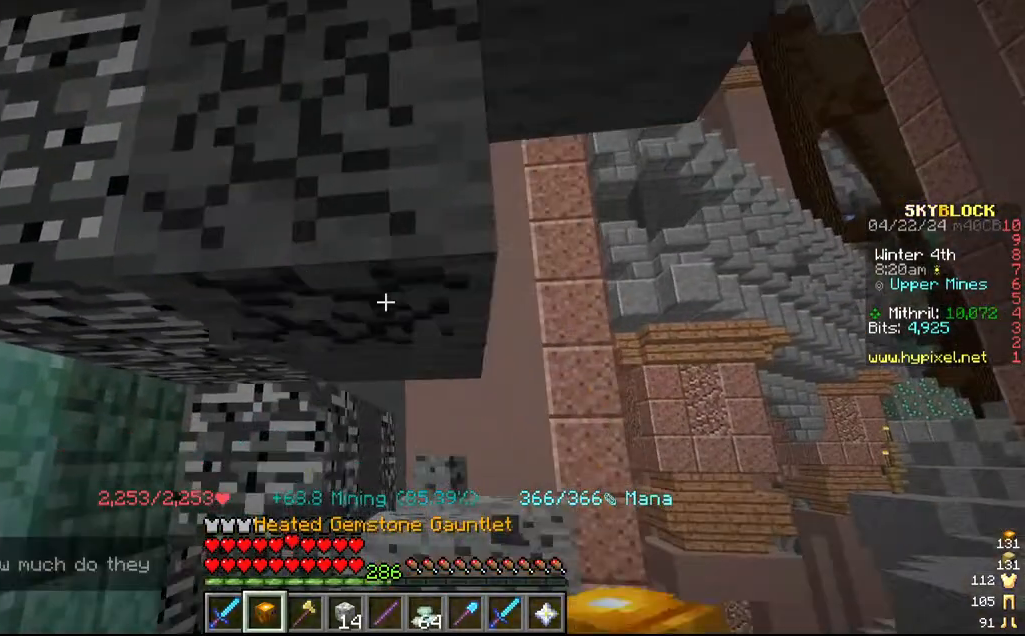
{"keys": [], "mouse": ["left"], "events": [[50, "d", "up"], [134, "w", "down"], [317, "w", "up"]]}
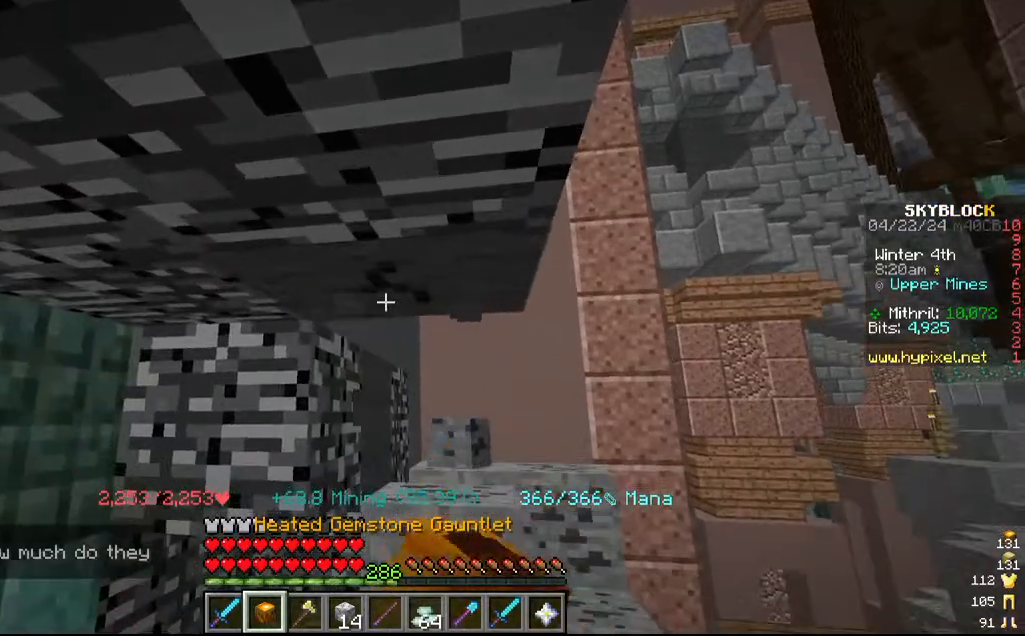
{"keys": ["s"], "mouse": ["left"], "events": [[67, "s", "down"]]}
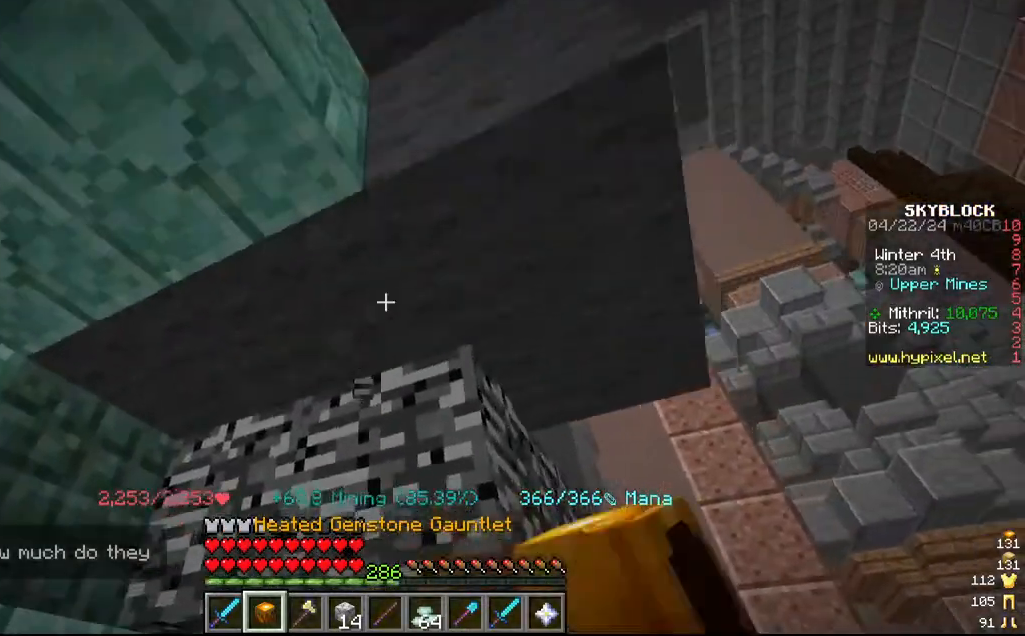
{"keys": ["w"], "mouse": ["left"], "events": [[67, "s", "up"], [184, "d", "down"], [367, "d", "up"], [467, "w", "down"]]}
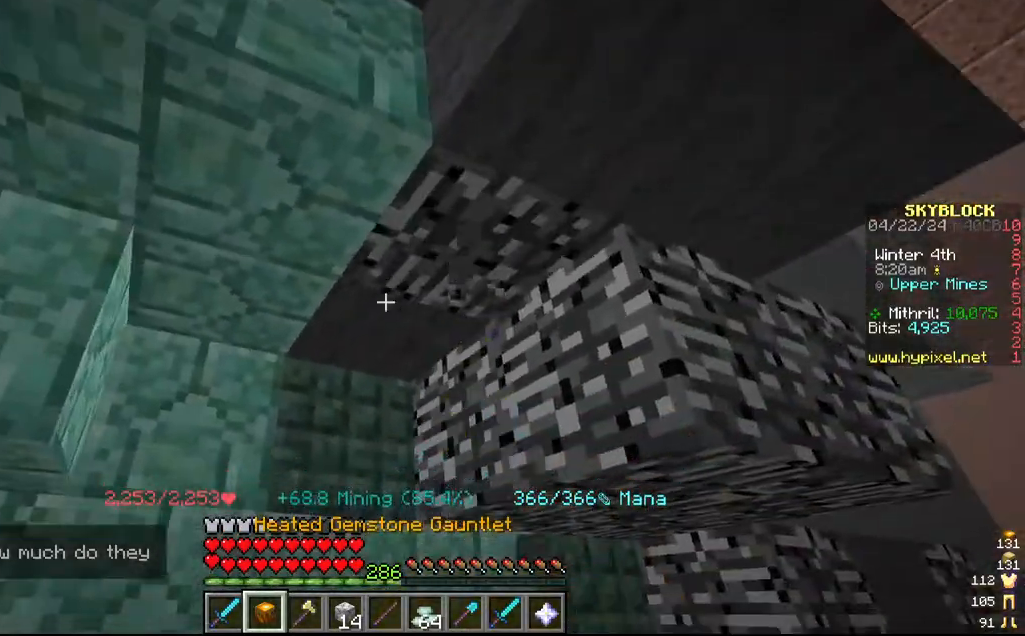
{"keys": ["d", "s"], "mouse": ["left"], "events": [[167, "w", "up"], [317, "d", "down"], [317, "s", "down"]]}
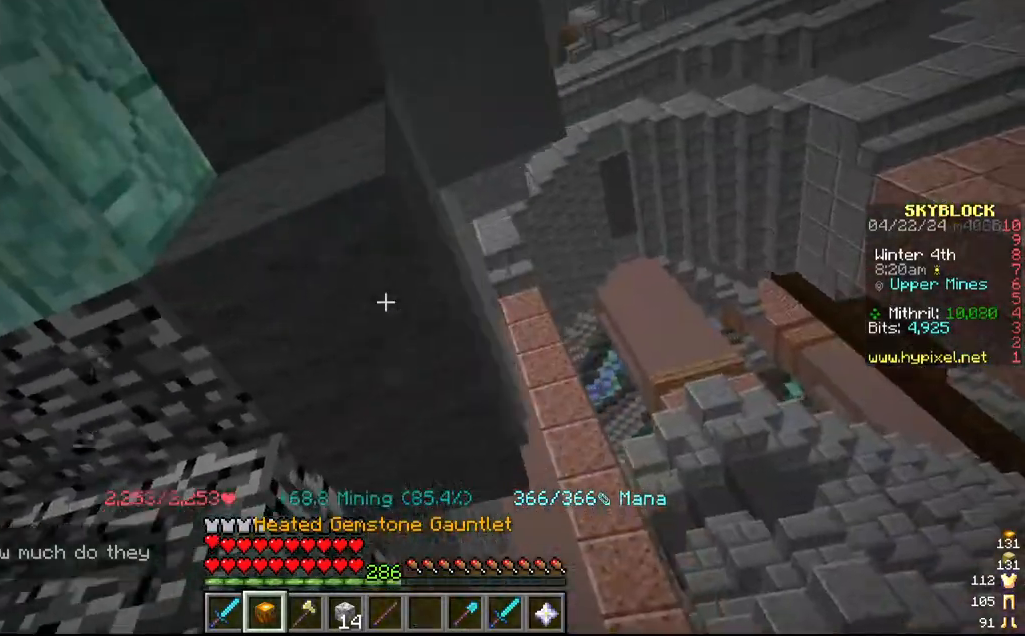
{"keys": [], "mouse": ["left"], "events": [[167, "d", "up"], [167, "s", "up"], [317, "w", "down"], [500, "w", "up"]]}
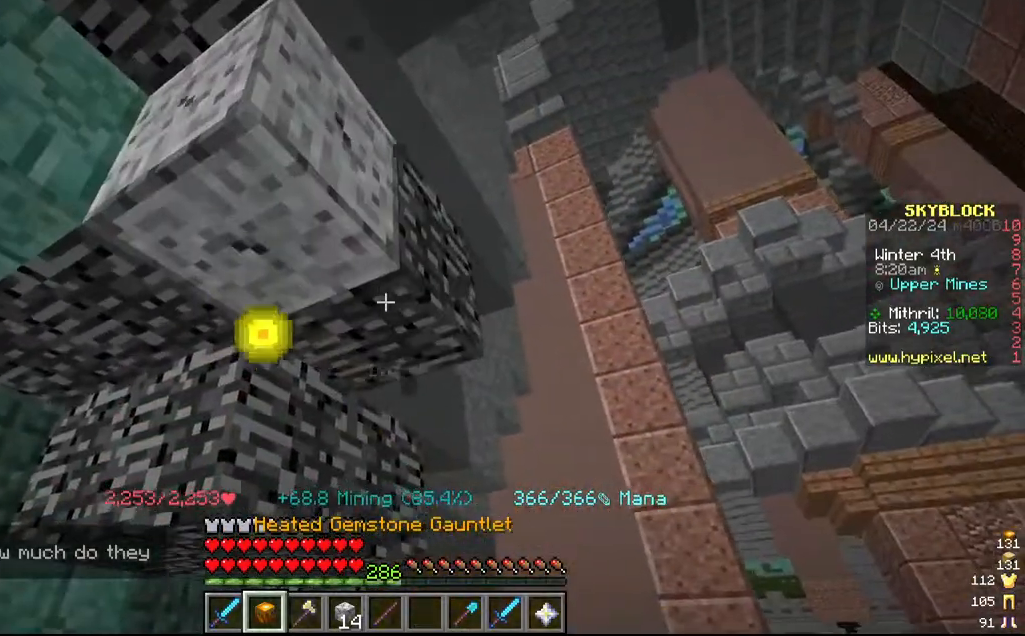
{"keys": ["s"], "mouse": ["left"], "events": [[400, "s", "down"]]}
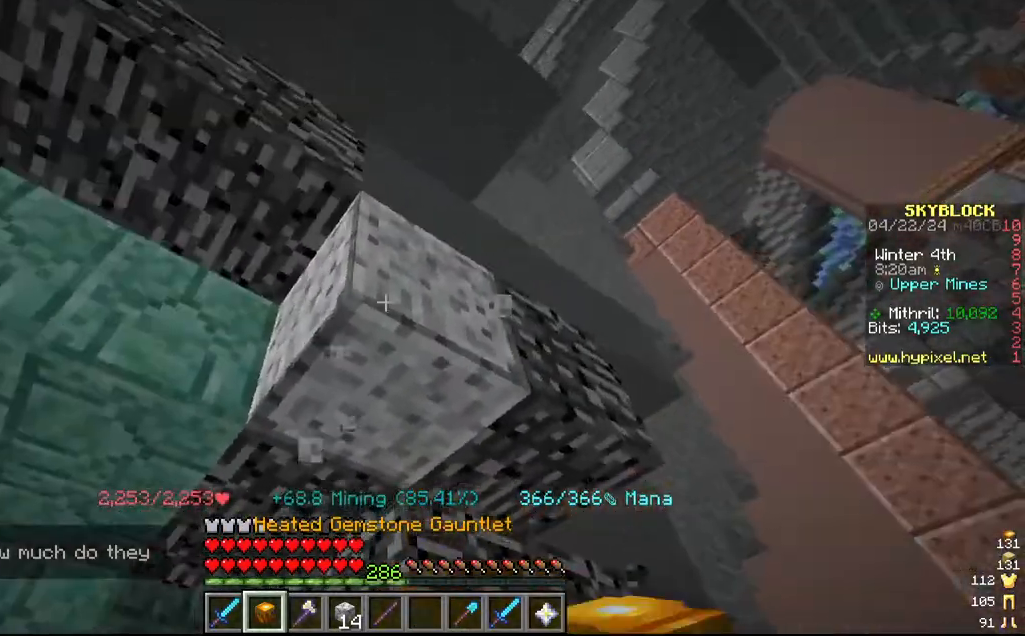
{"keys": [], "mouse": ["left"], "events": [[67, "s", "up"]]}
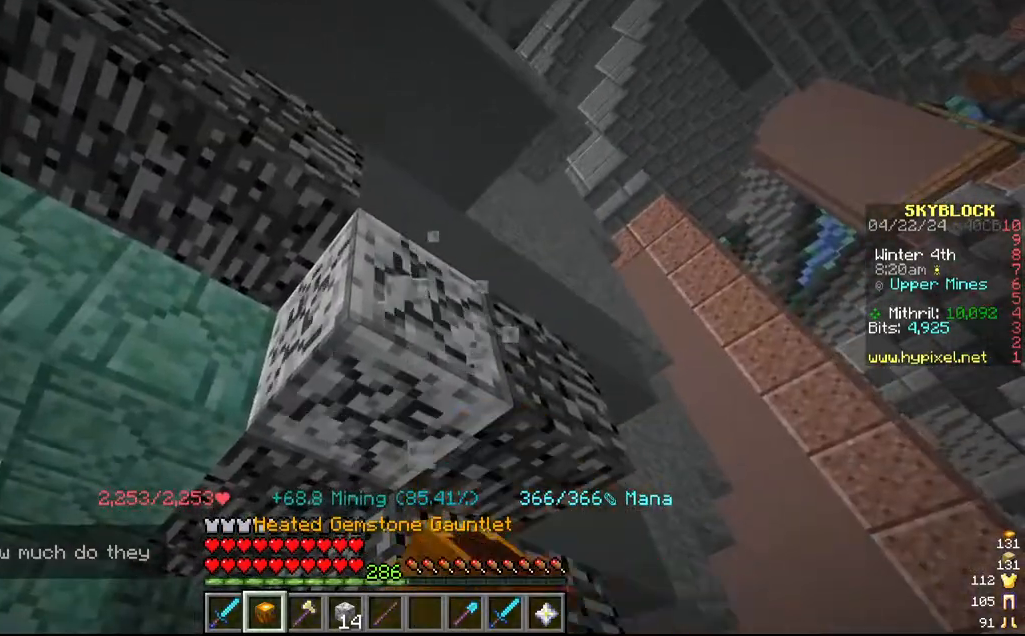
{"keys": [], "mouse": ["left"], "events": [[17, "s", "down"], [167, "d", "down"], [317, "s", "up"], [367, "d", "up"]]}
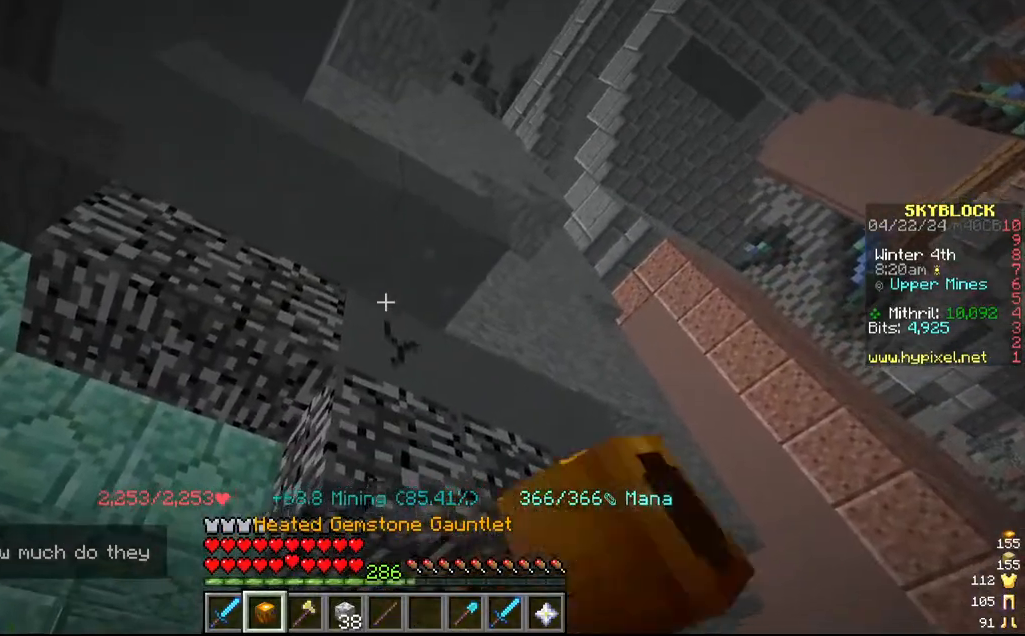
{"keys": [], "mouse": ["left"], "events": []}
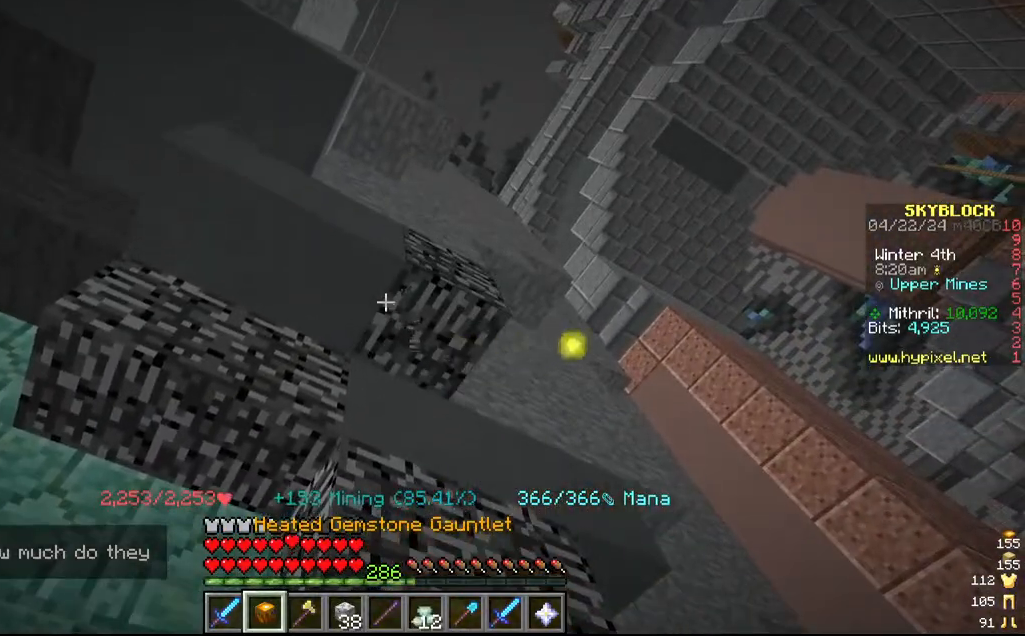
{"keys": [], "mouse": ["left"]}
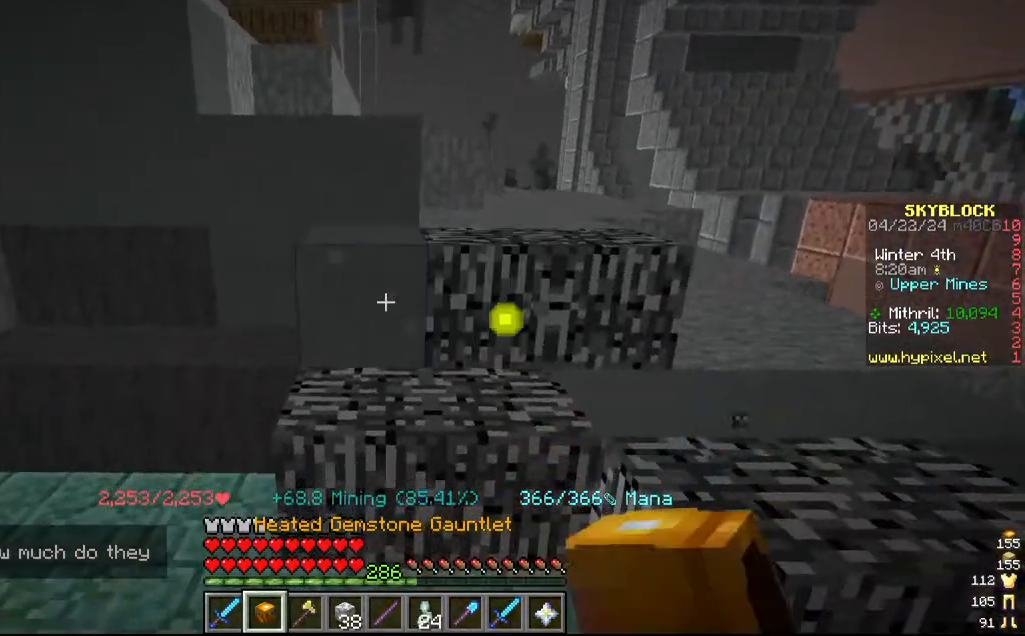
{"keys": [], "mouse": ["left"], "events": []}